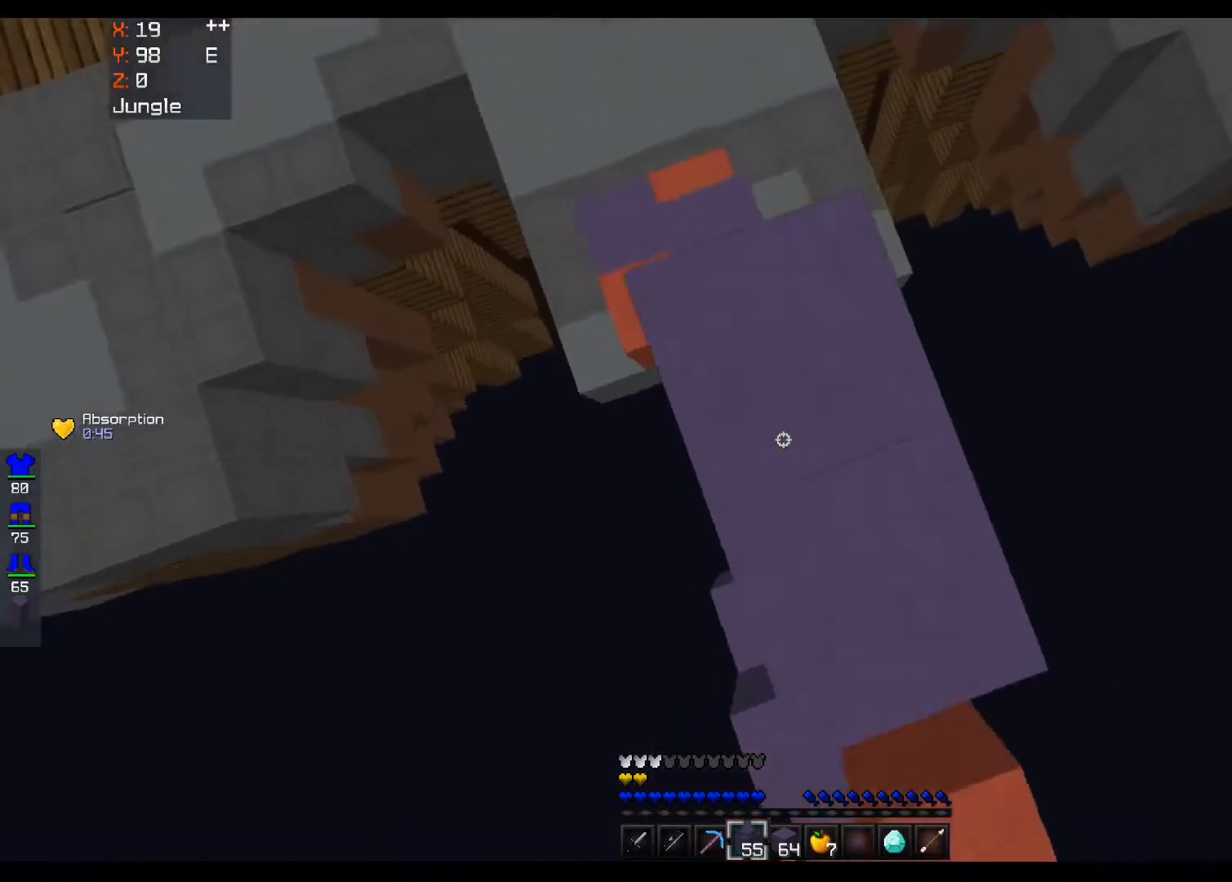
Gameplay with keyboard and mouse; each line is a JSON object with the keys and mouse buttons held at the frame after it. "events" lists presses ("down") and releases ("up") of "a", "d", "s", "space", "w", "mouse_left" and "mouse_right" between this image and that frame as [ms after this image, input, new state], when the widget could be followed in between. "mouse_left", "mouse_right" = the "left", "right" buttons of the "mouse" list. No other keys are recorded. Fast repeated clicks can show as one long hold. Mouse movement is not recorded.
{"keys": ["space", "w"], "mouse": [], "events": [[320, "mouse_right", "up"], [440, "a", "up"]]}
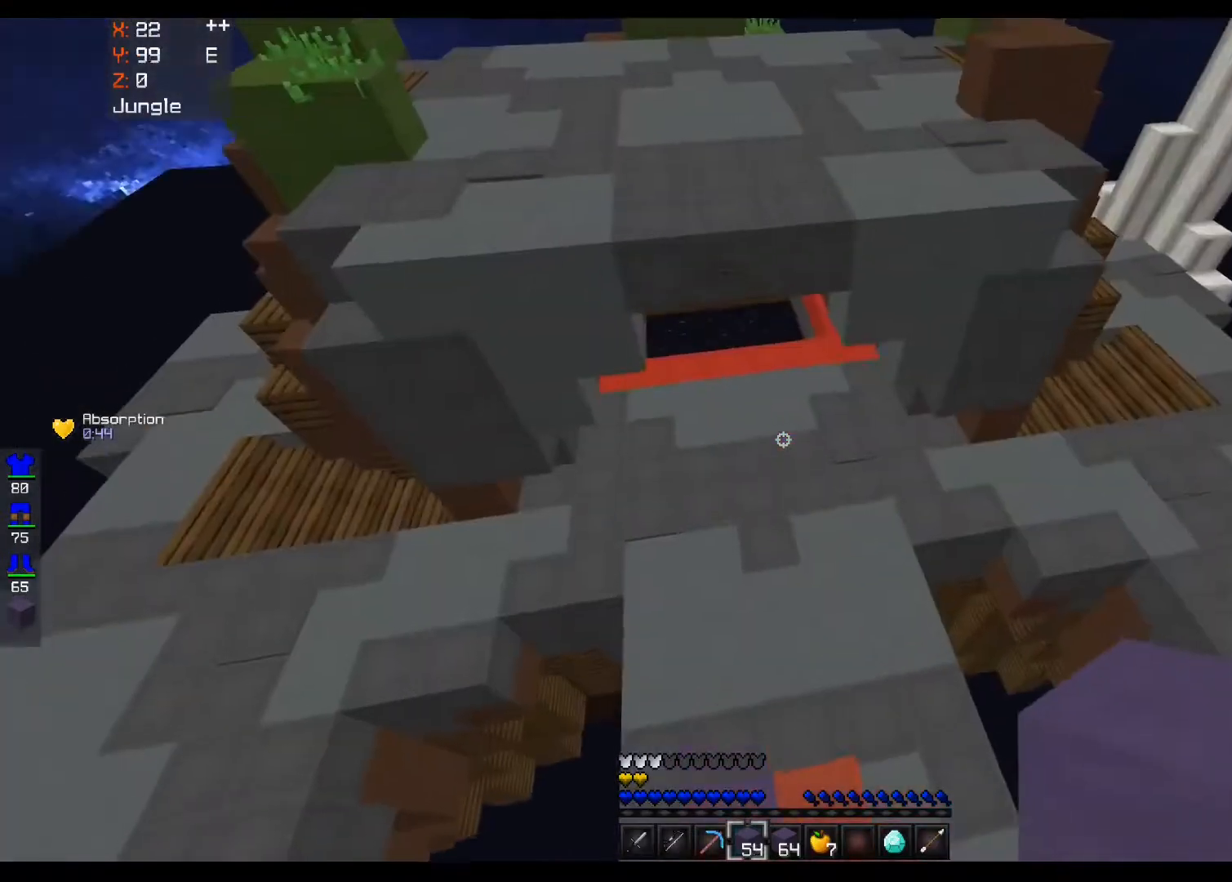
{"keys": ["space", "w"], "mouse": [], "events": []}
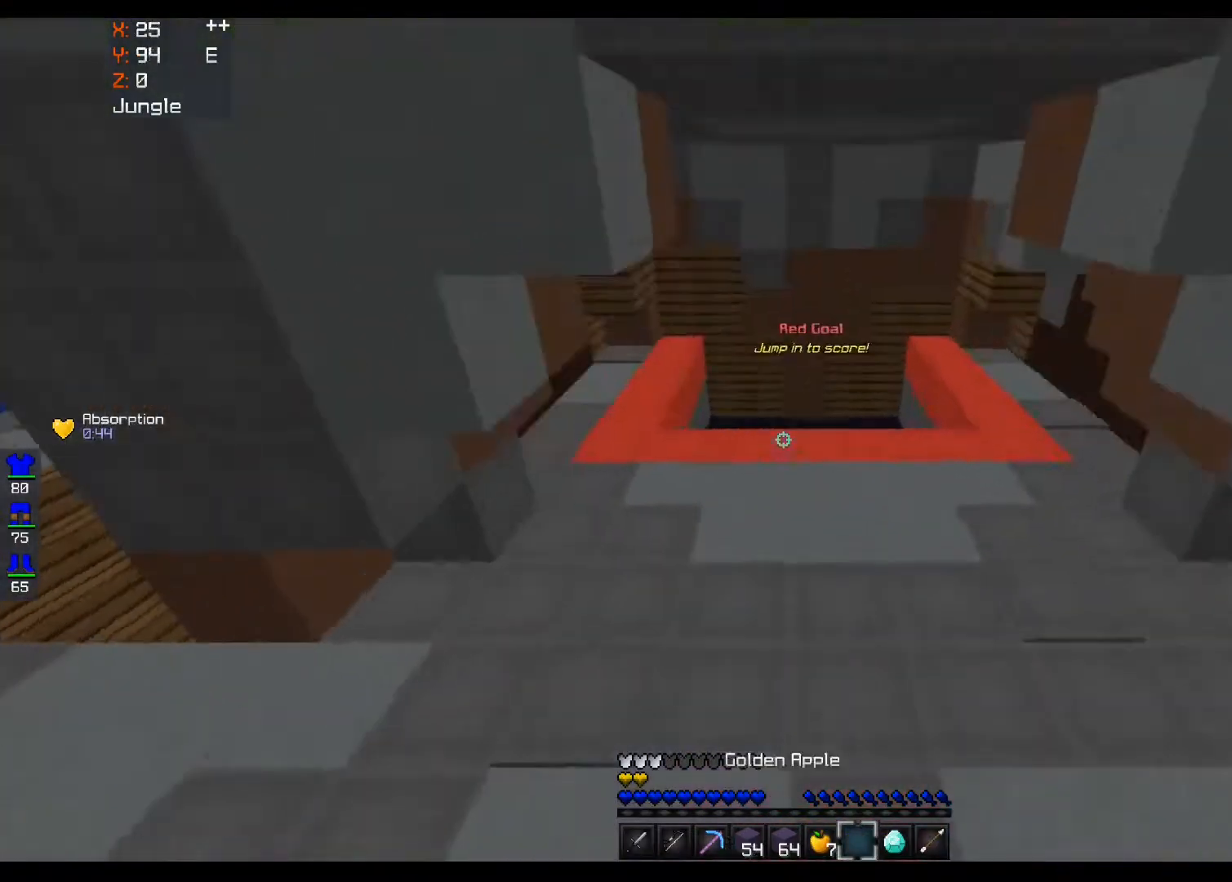
{"keys": ["space", "w"], "mouse": [], "events": []}
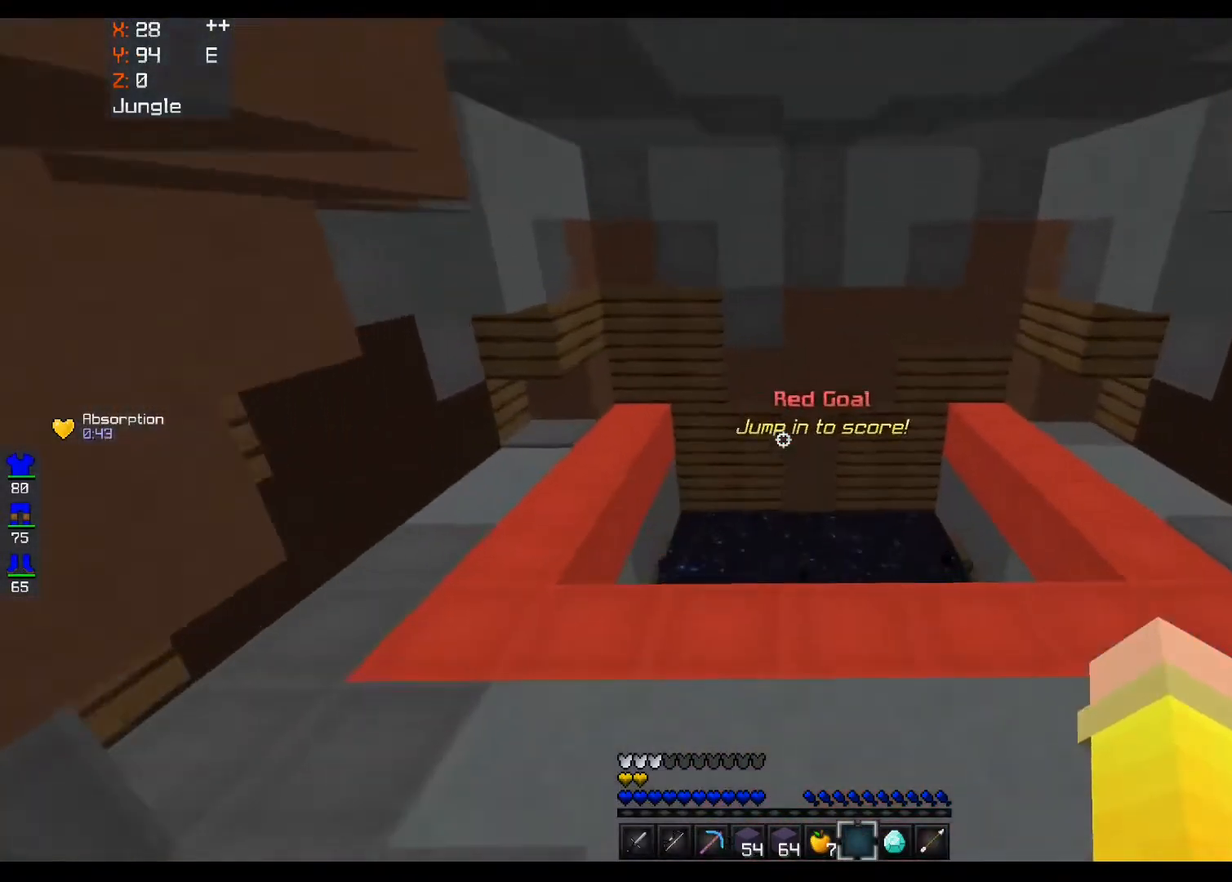
{"keys": ["w"], "mouse": [], "events": [[40, "space", "up"]]}
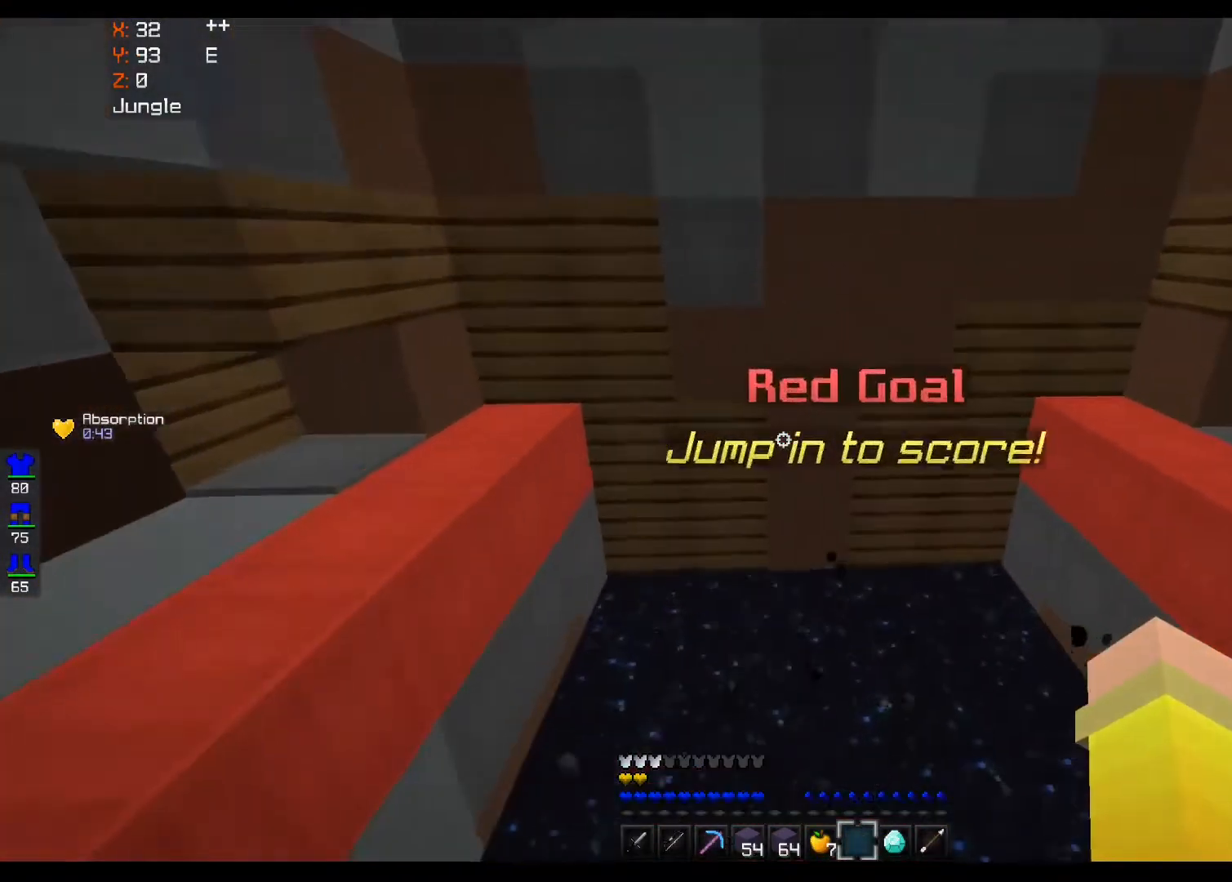
{"keys": ["w"], "mouse": [], "events": [[80, "a", "down"], [440, "a", "up"]]}
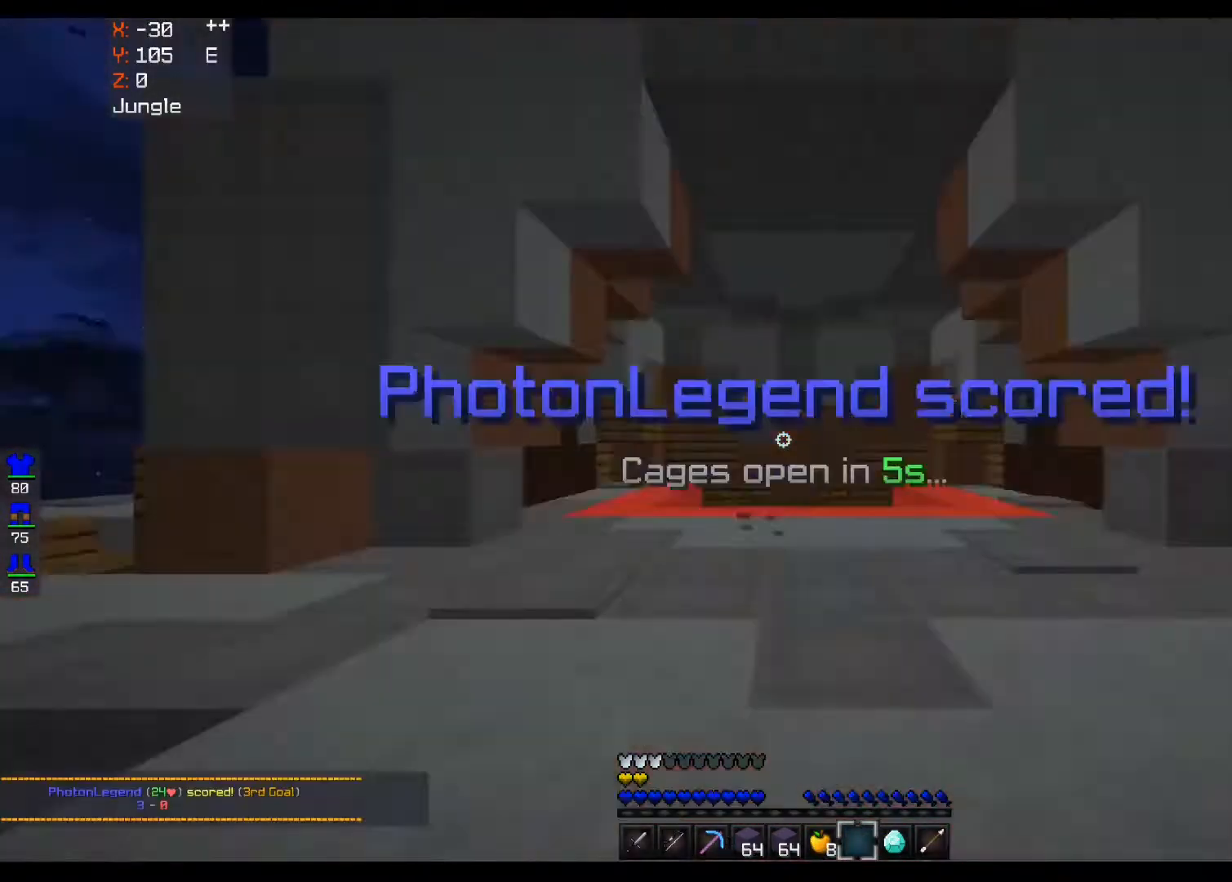
{"keys": ["w"], "mouse": ["right"], "events": [[520, "mouse_right", "down"]]}
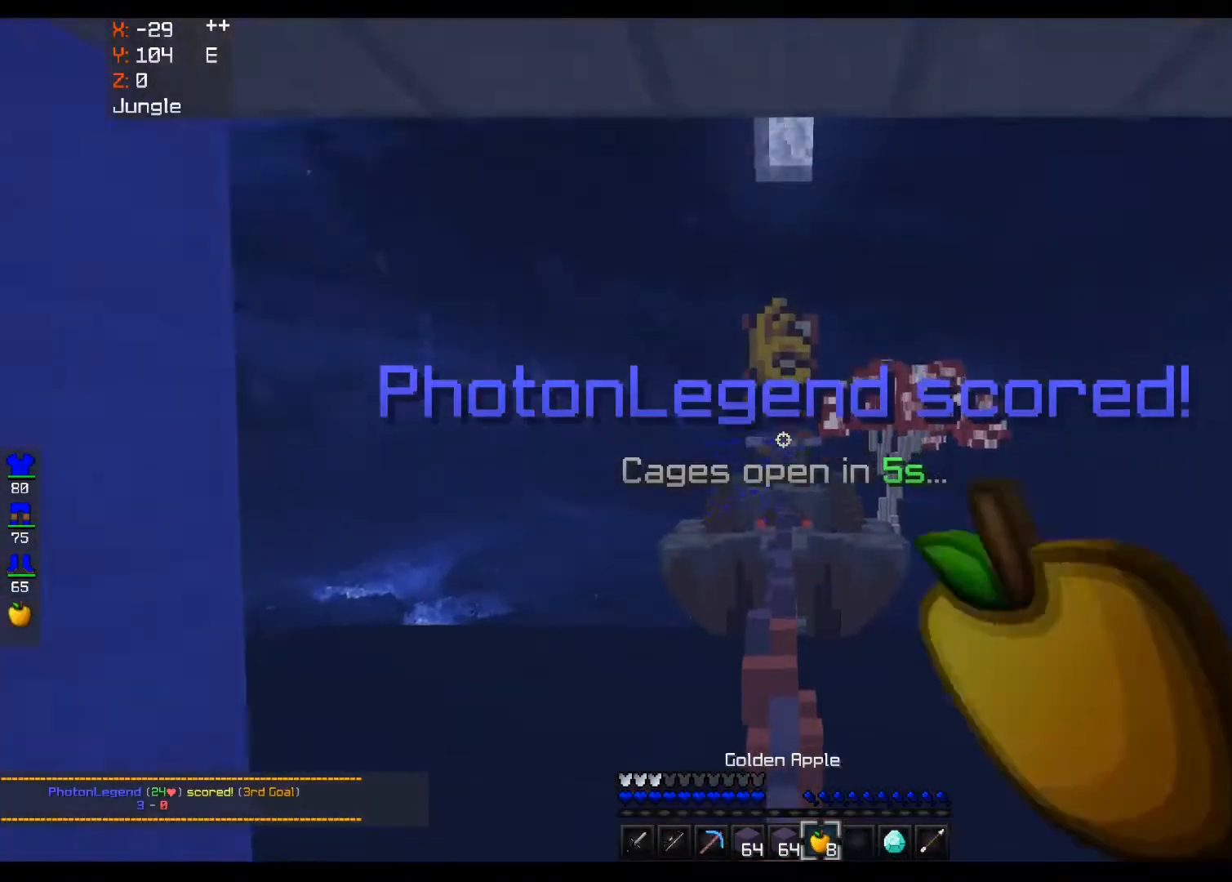
{"keys": ["d", "w"], "mouse": ["right"], "events": [[480, "d", "down"]]}
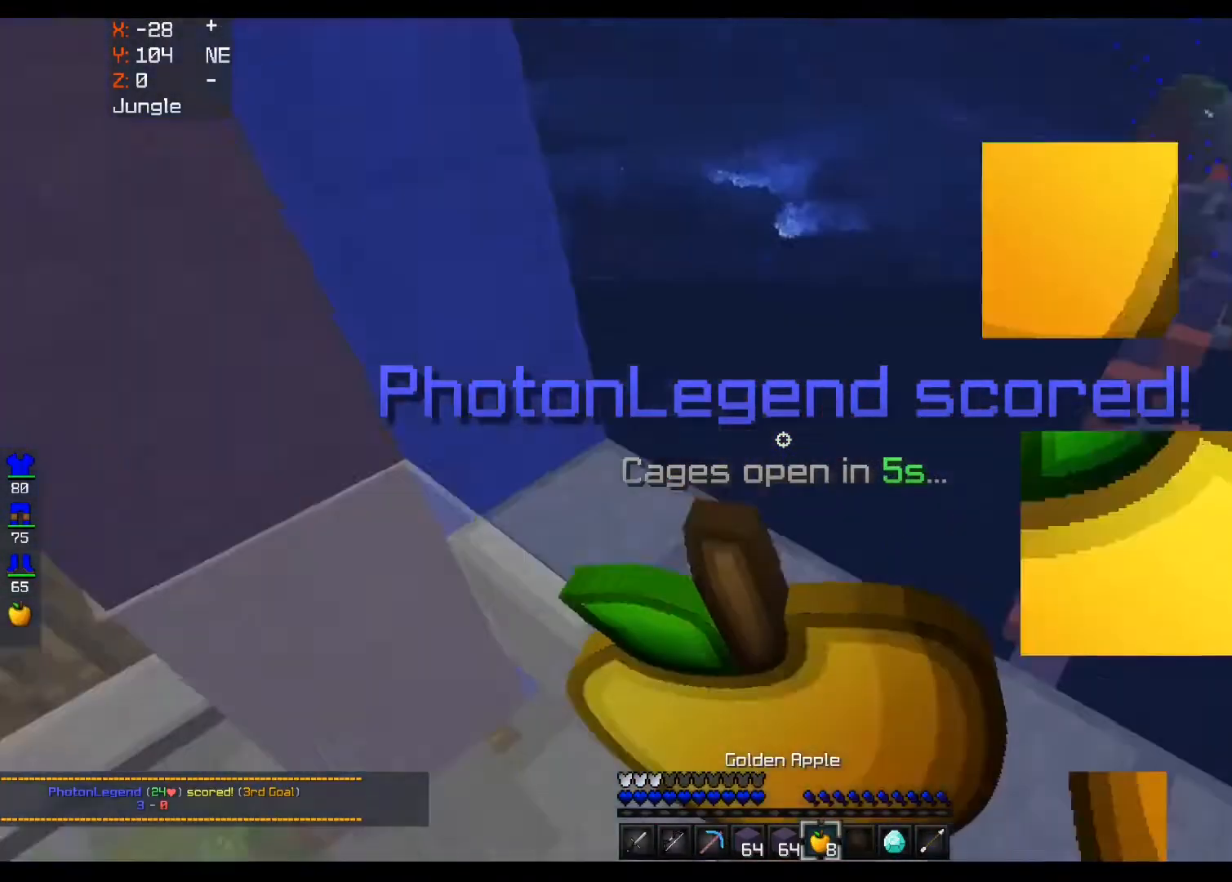
{"keys": ["d"], "mouse": ["right"], "events": [[480, "w", "up"]]}
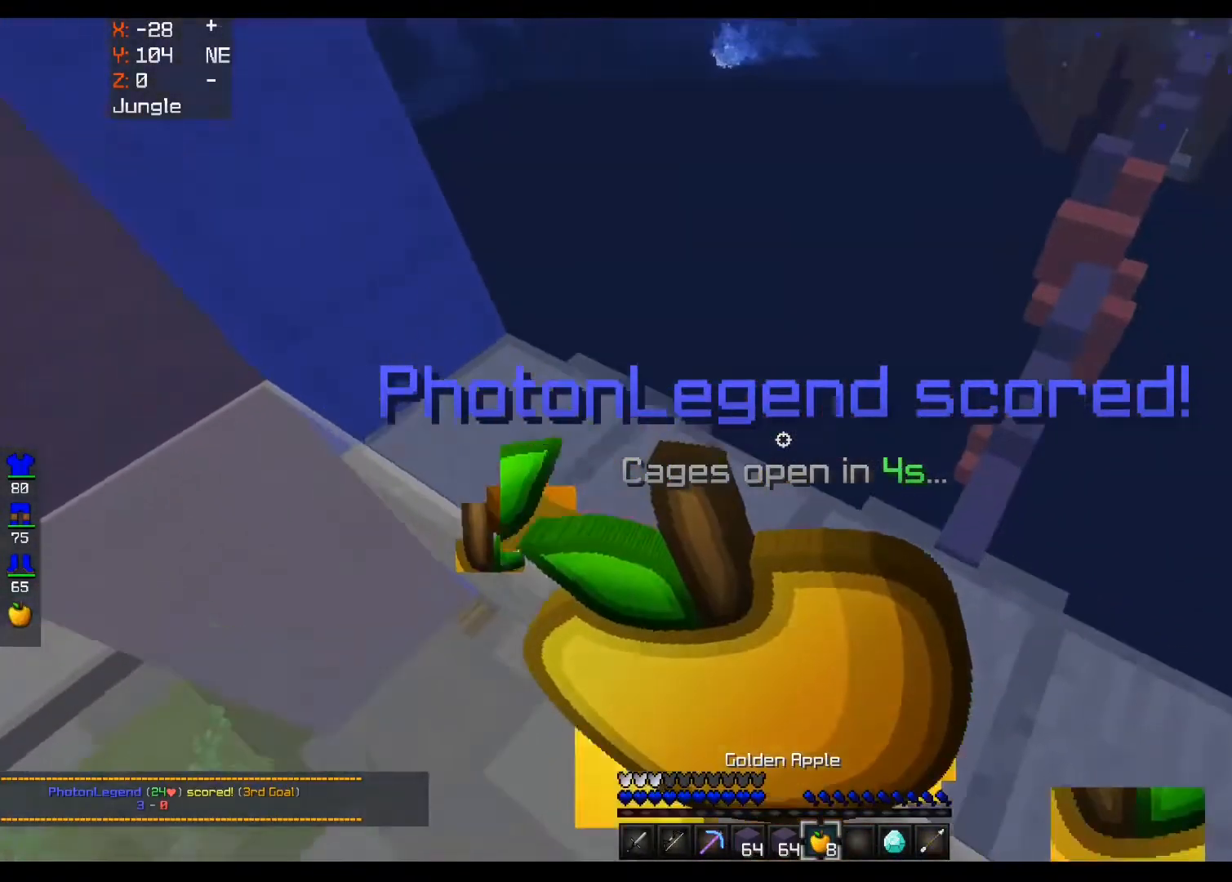
{"keys": [], "mouse": ["right"], "events": [[80, "d", "up"]]}
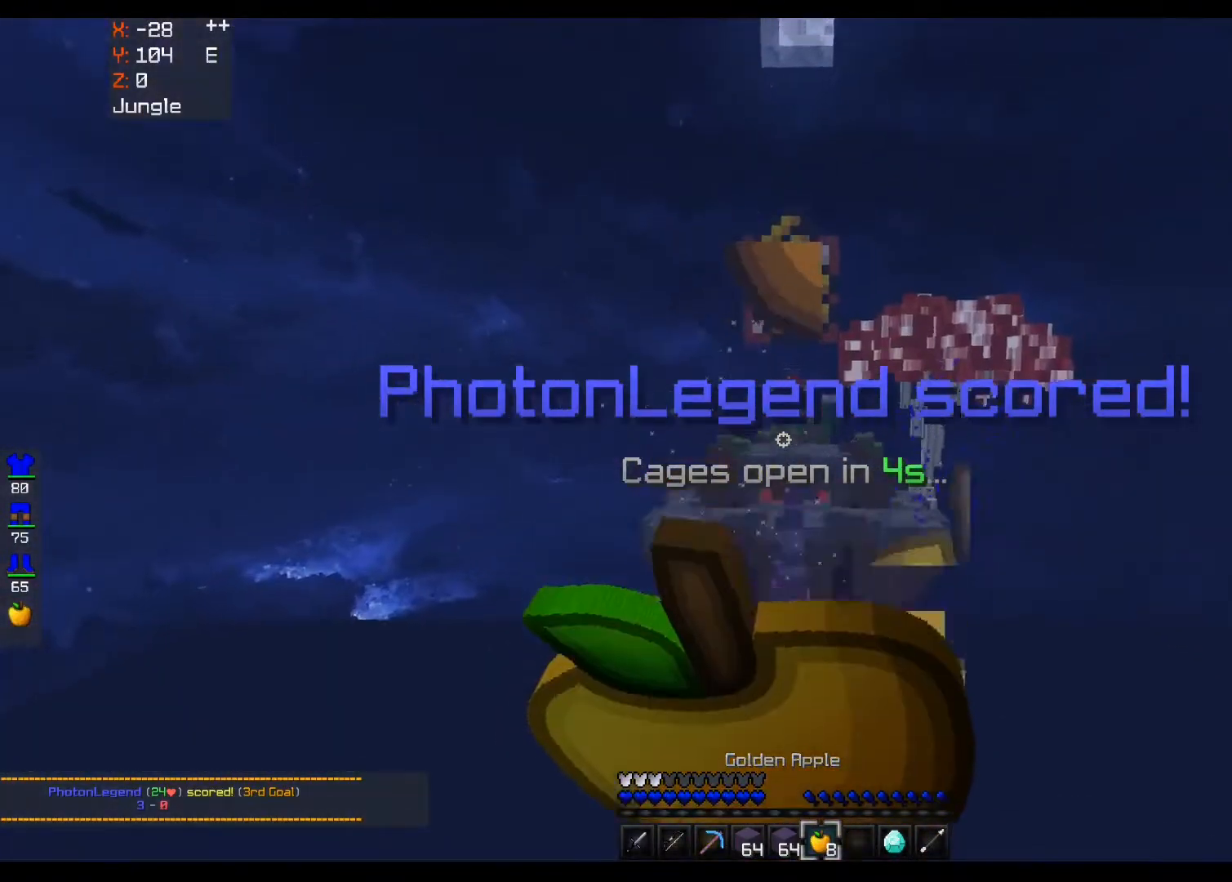
{"keys": [], "mouse": ["left", "right"], "events": [[360, "mouse_left", "down"]]}
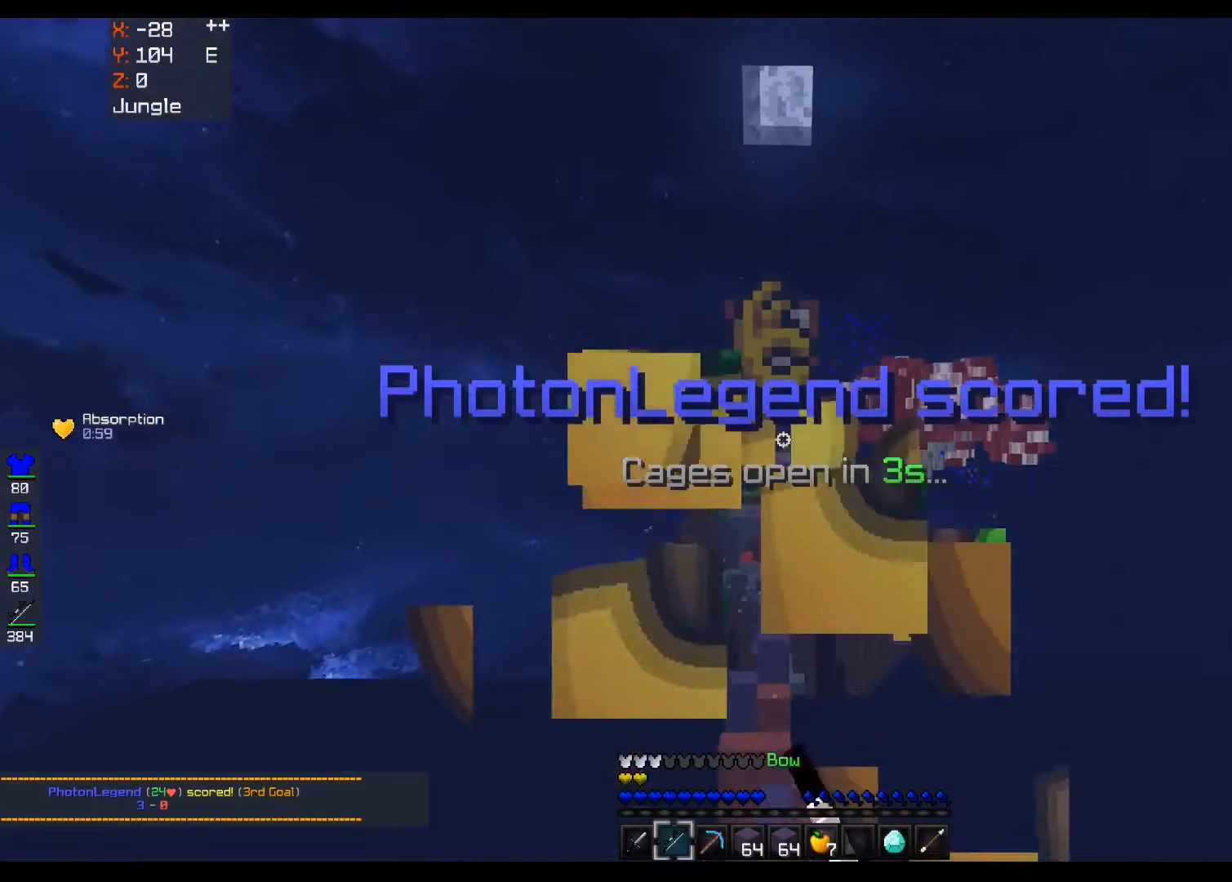
{"keys": [], "mouse": ["left", "right"], "events": []}
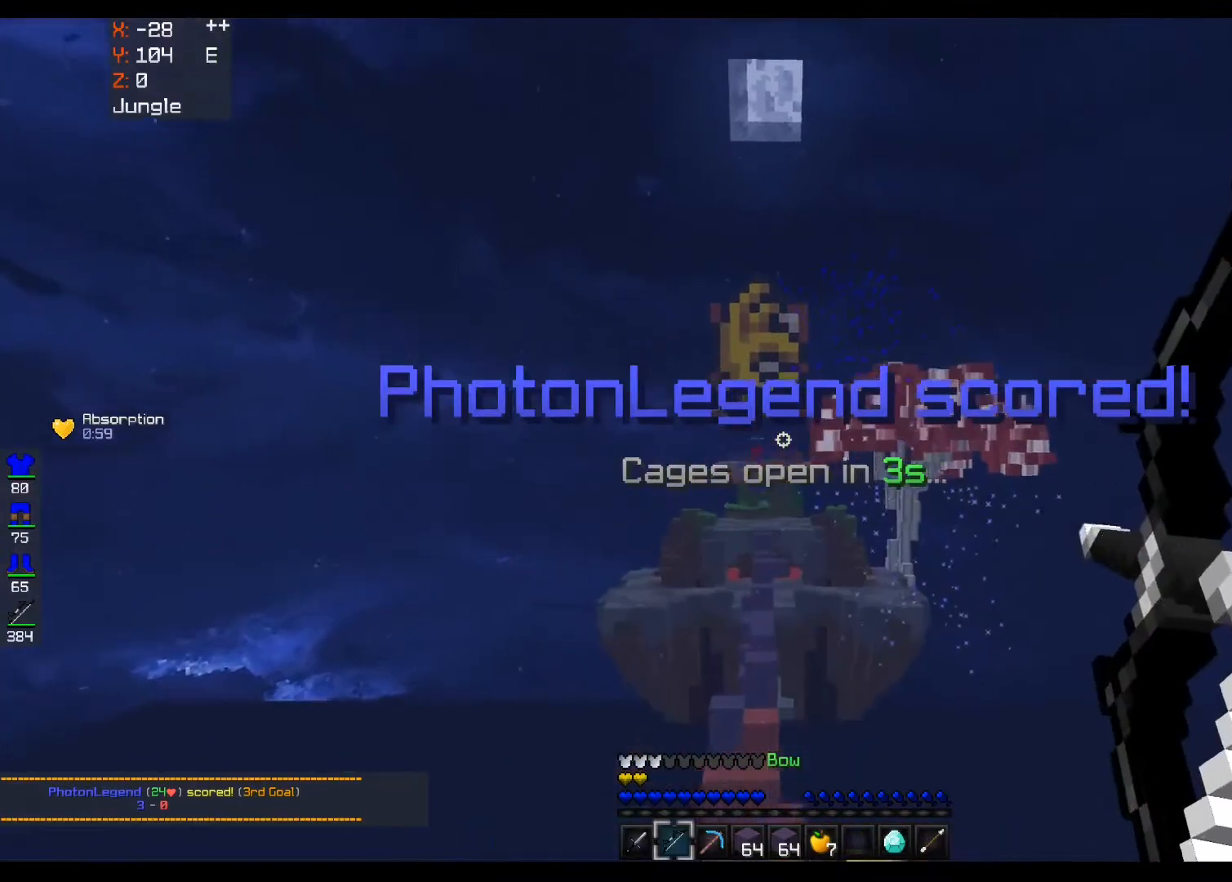
{"keys": ["a", "w"], "mouse": ["left", "right"], "events": [[320, "w", "down"], [360, "a", "down"]]}
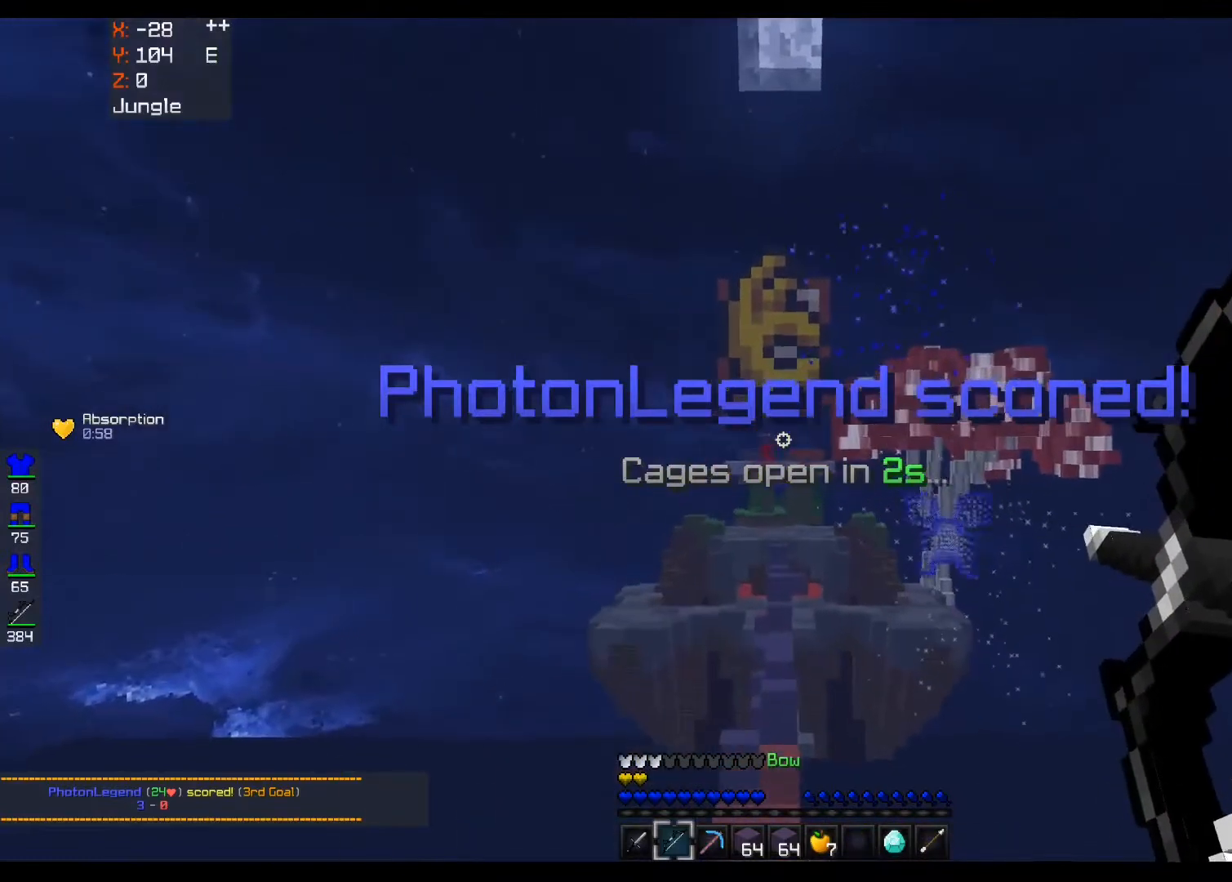
{"keys": ["w"], "mouse": ["left", "right"], "events": [[120, "a", "up"]]}
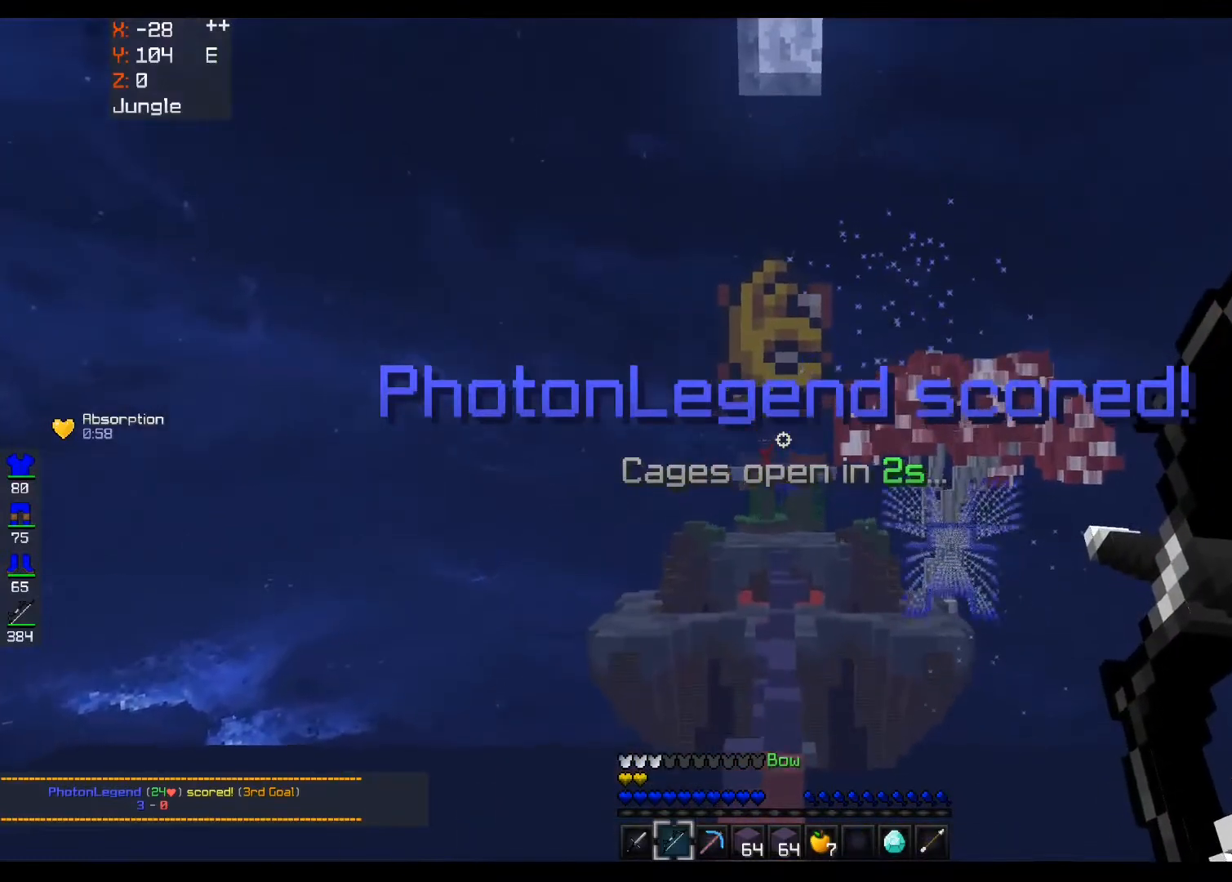
{"keys": ["w"], "mouse": ["left", "right"], "events": []}
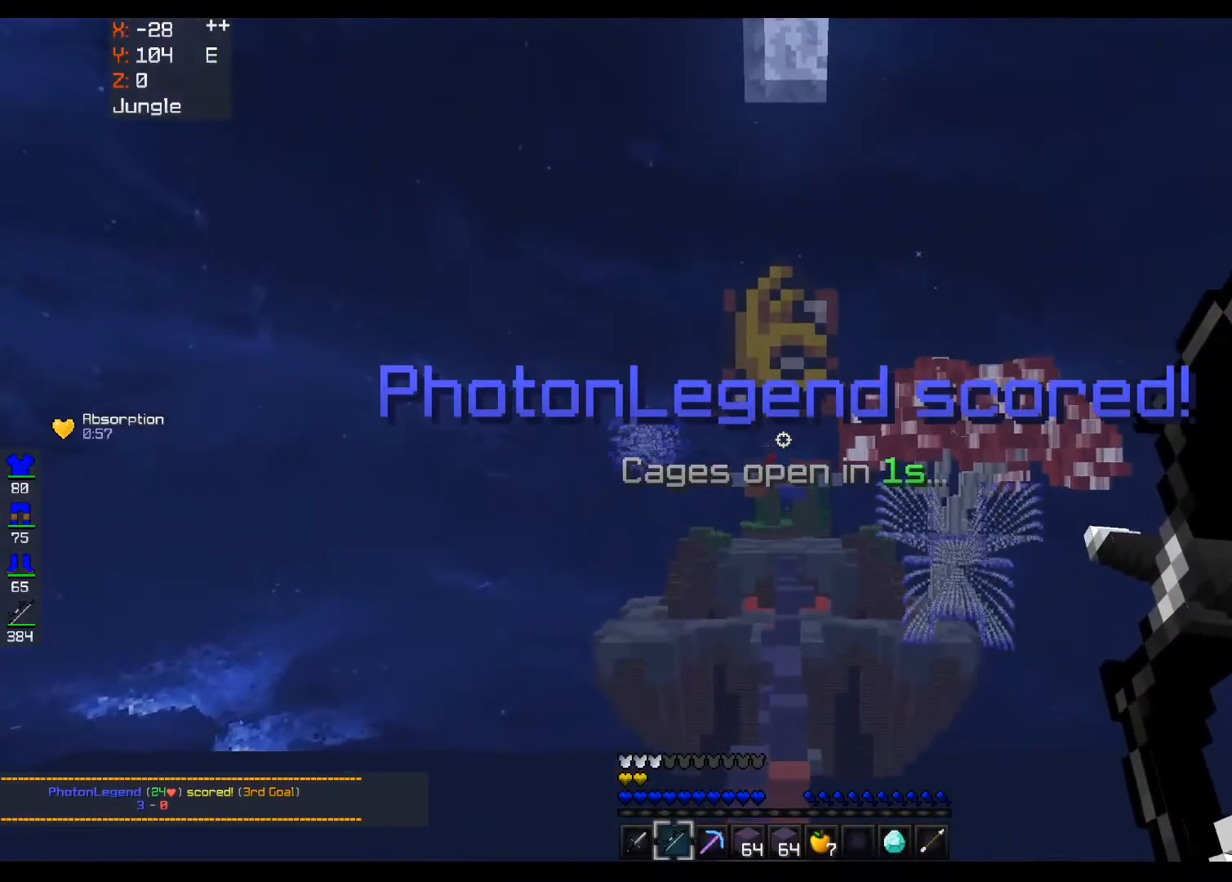
{"keys": ["w"], "mouse": ["left", "right"], "events": []}
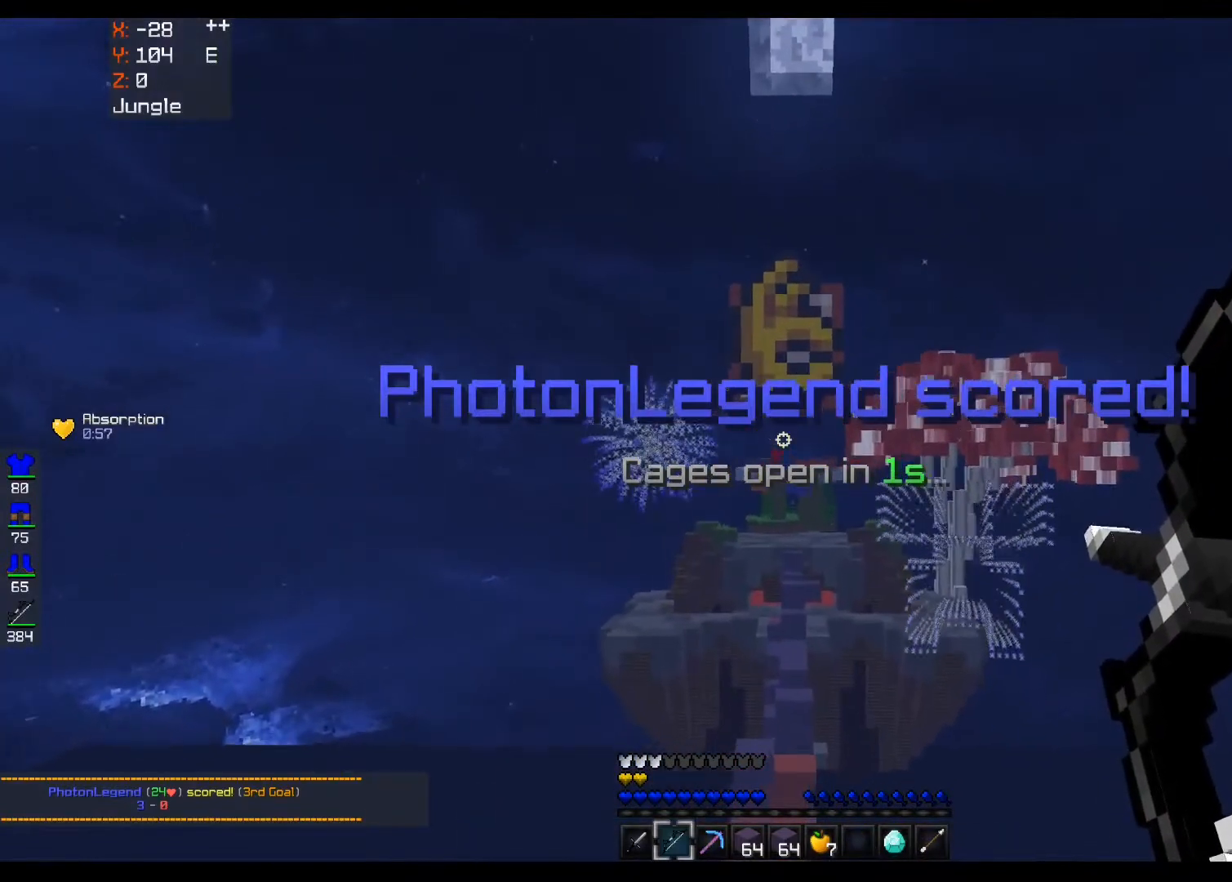
{"keys": ["w"], "mouse": [], "events": [[120, "a", "down"], [360, "a", "up"], [400, "mouse_right", "up"], [440, "mouse_left", "up"]]}
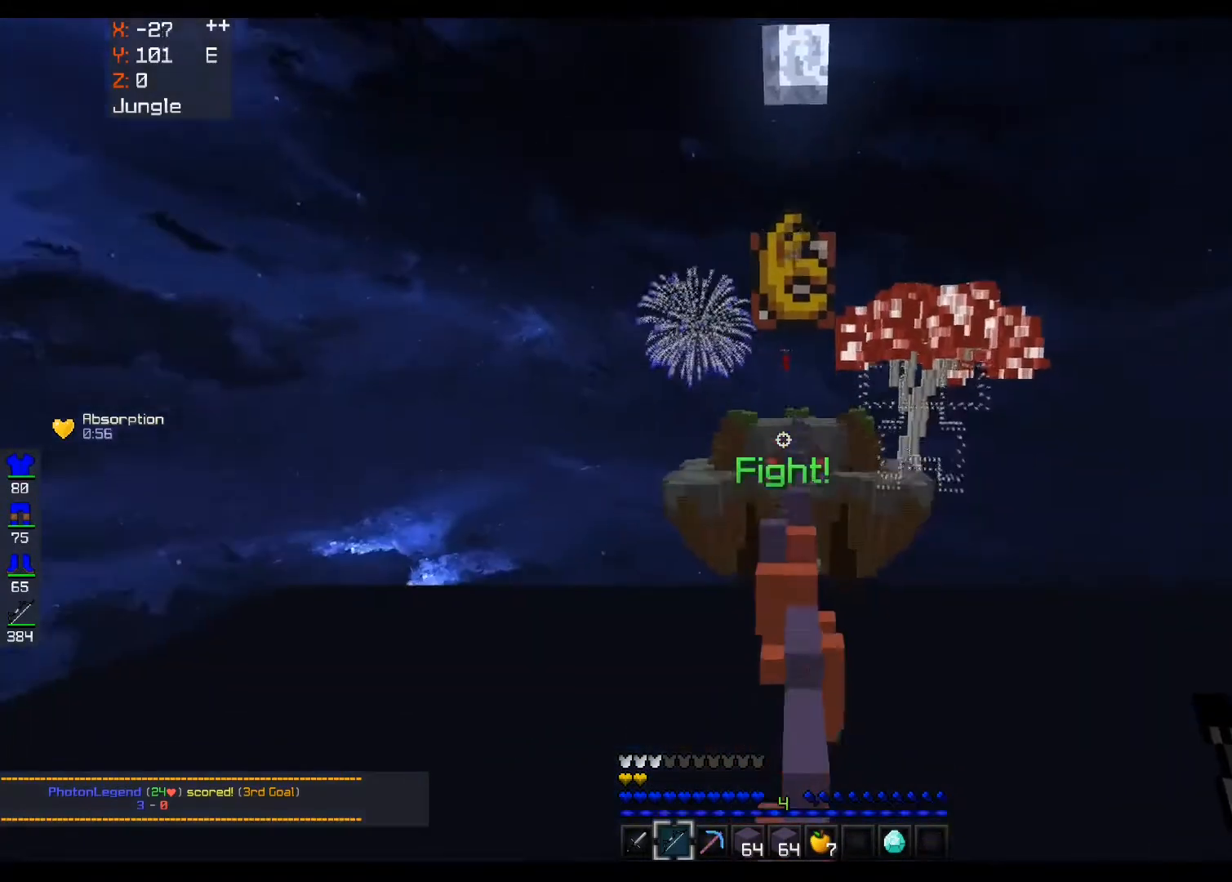
{"keys": ["d", "w"], "mouse": [], "events": [[280, "d", "down"]]}
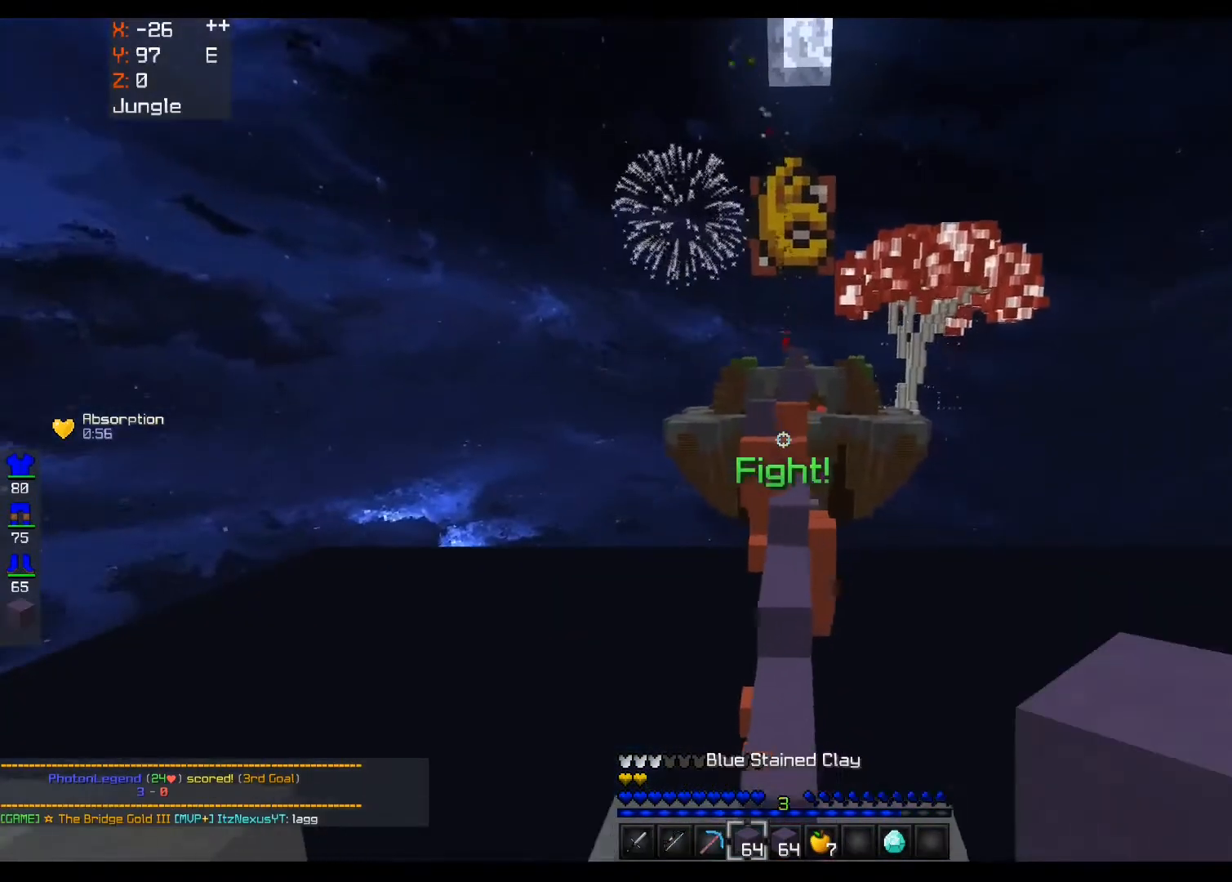
{"keys": ["a", "w"], "mouse": [], "events": [[160, "d", "up"], [320, "a", "down"]]}
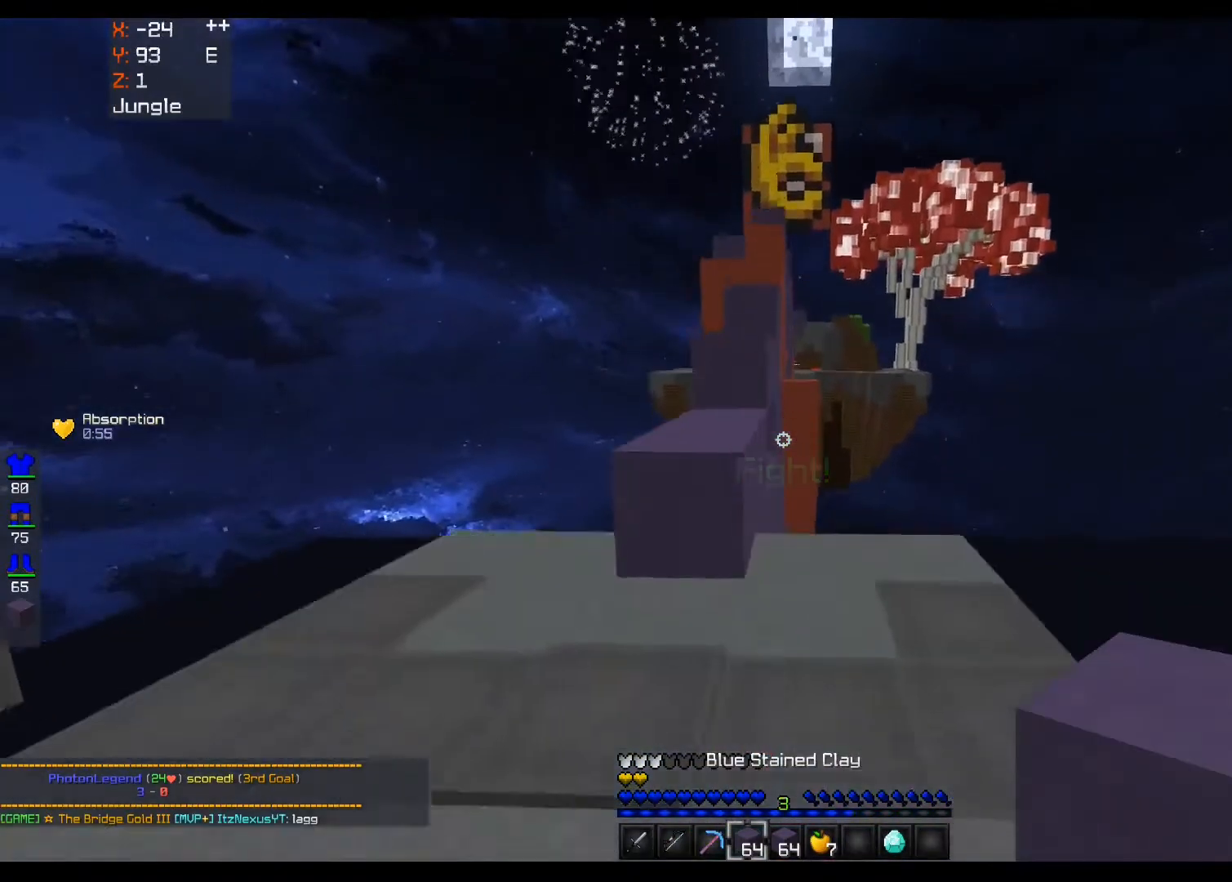
{"keys": ["a", "space", "w"], "mouse": [], "events": [[120, "a", "up"], [280, "space", "down"], [400, "a", "down"]]}
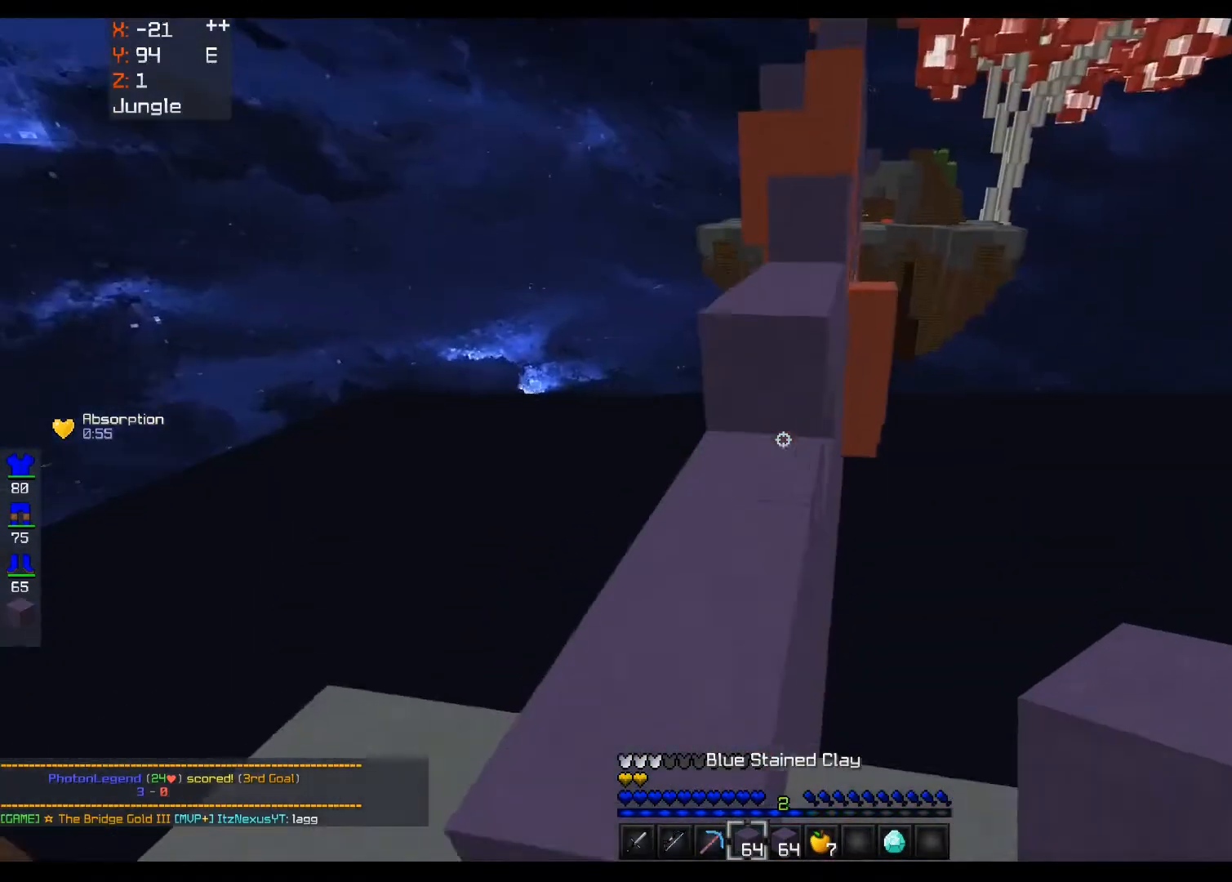
{"keys": ["a", "w"], "mouse": ["right"], "events": [[40, "space", "up"], [120, "a", "up"], [160, "mouse_right", "down"], [200, "space", "down"], [240, "mouse_right", "up"], [360, "d", "down"], [440, "space", "up"], [480, "d", "up"], [520, "a", "down"], [520, "mouse_right", "down"]]}
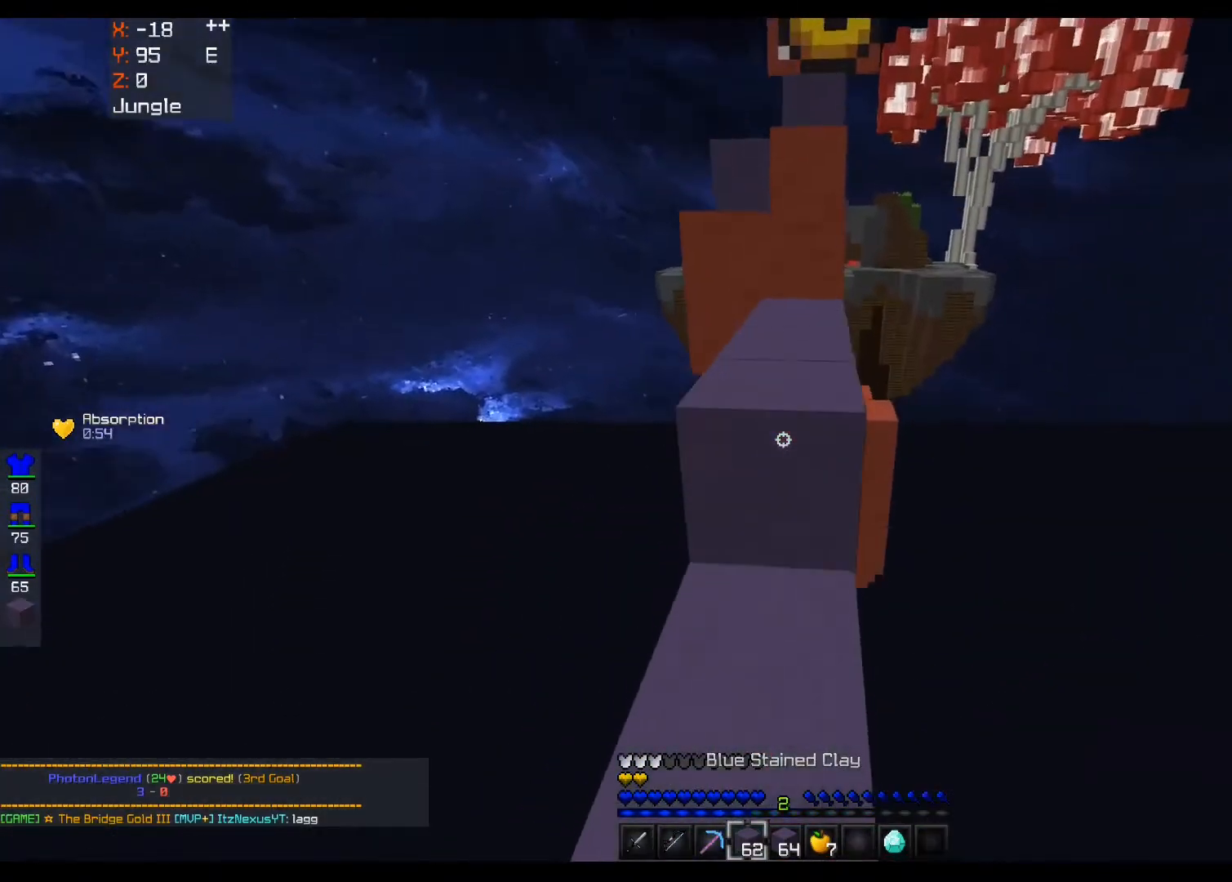
{"keys": ["w"], "mouse": [], "events": [[120, "mouse_right", "up"], [160, "a", "up"], [160, "space", "down"], [360, "d", "down"], [440, "space", "up"], [480, "d", "up"]]}
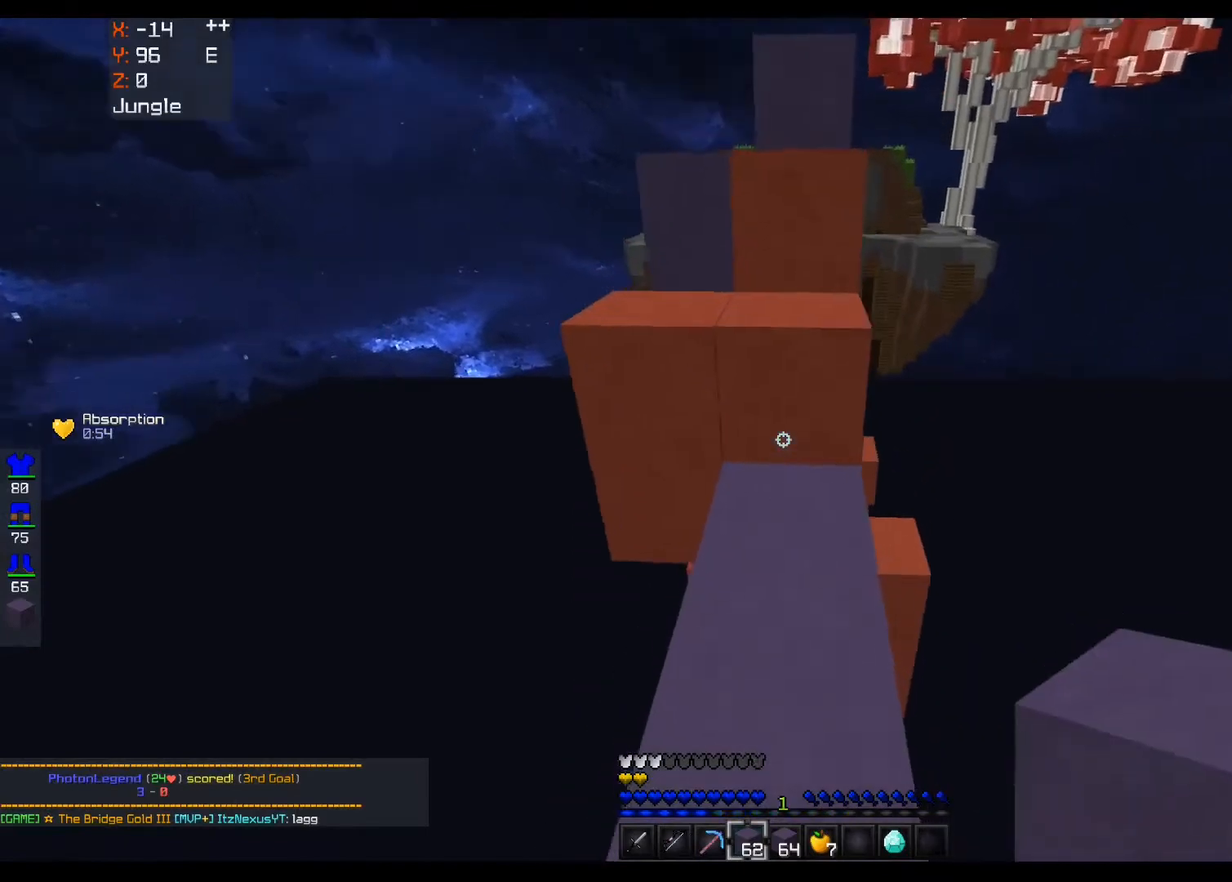
{"keys": ["w"], "mouse": [], "events": [[80, "mouse_right", "down"], [160, "space", "down"], [200, "mouse_right", "up"], [400, "space", "up"]]}
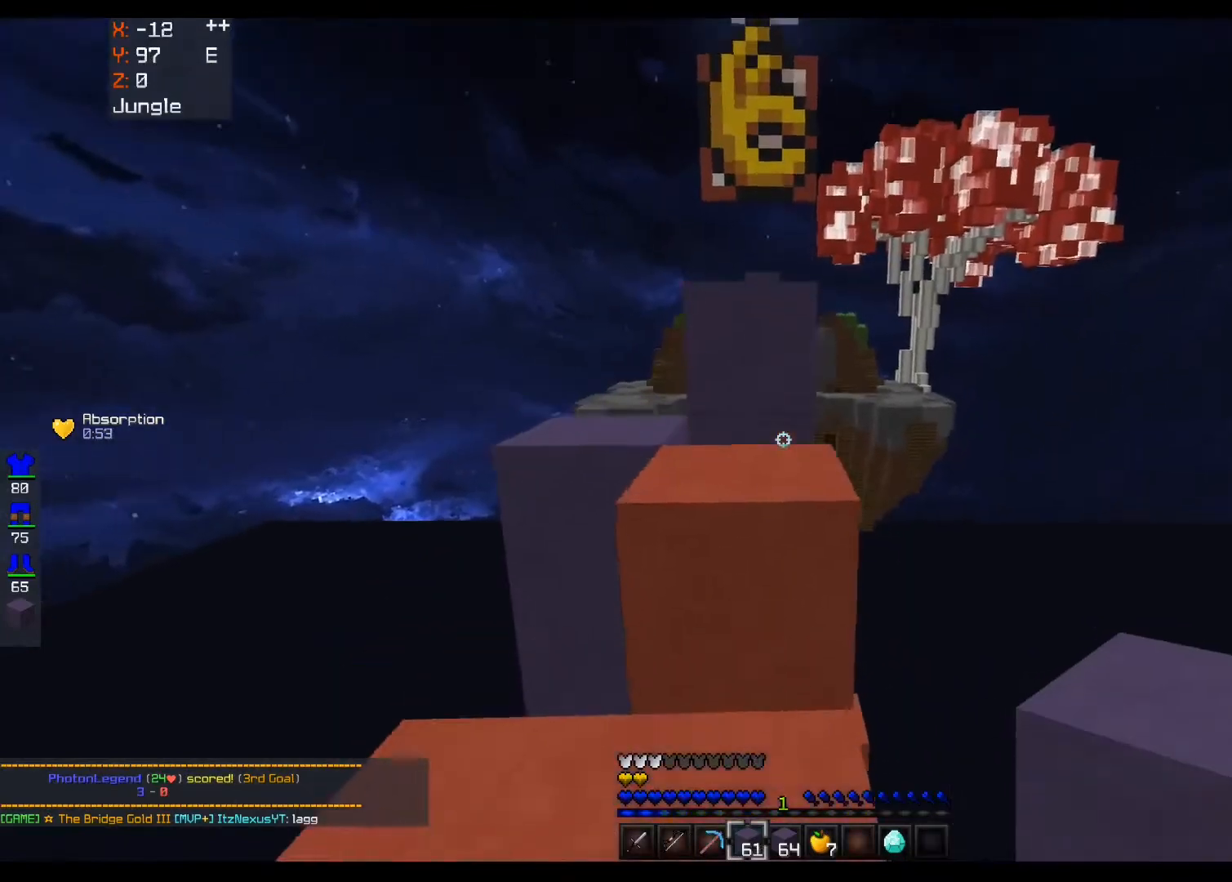
{"keys": ["a", "d", "space", "w"], "mouse": [], "events": [[80, "space", "down"], [160, "a", "down"], [280, "space", "up"], [440, "d", "down"], [480, "space", "down"]]}
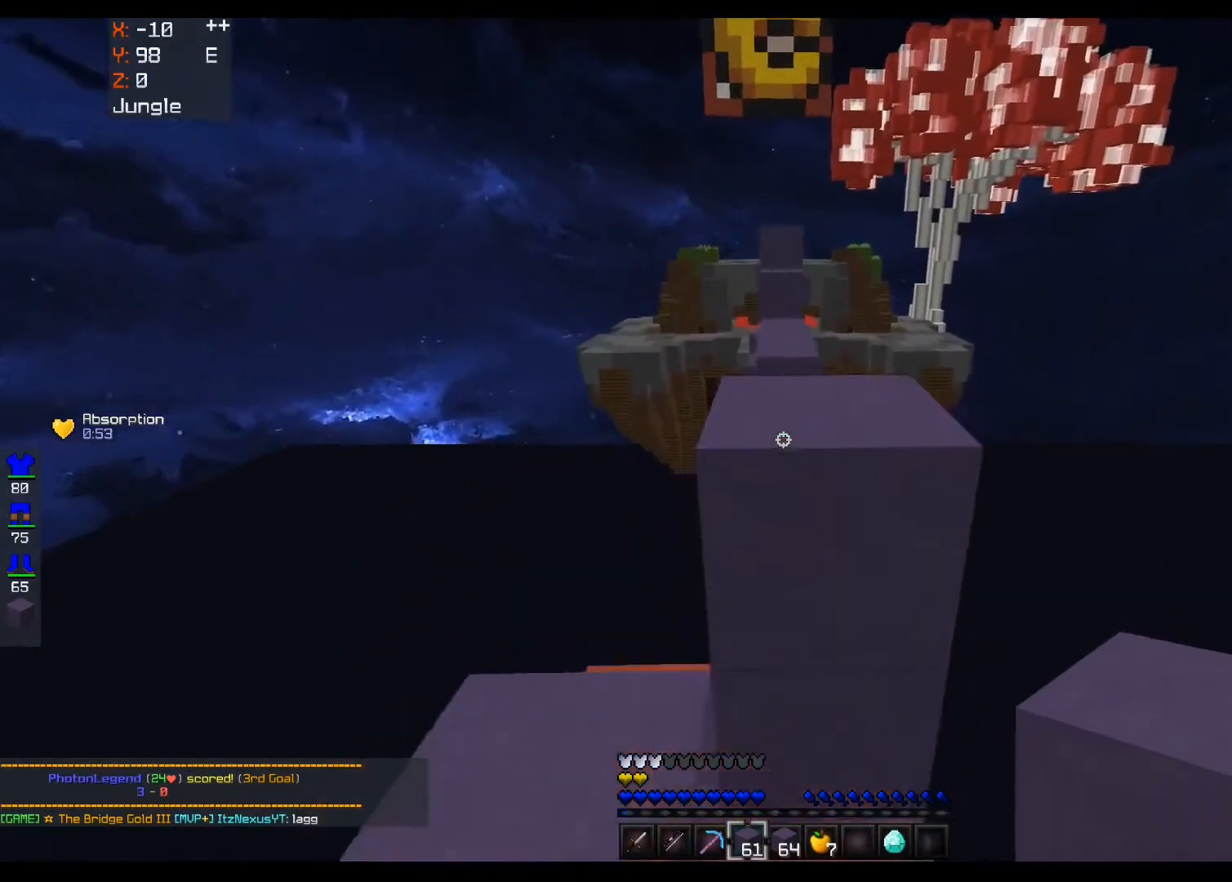
{"keys": [], "mouse": [], "events": [[40, "a", "up"], [200, "a", "down"], [200, "d", "up"], [320, "space", "up"], [360, "a", "up"], [360, "w", "up"]]}
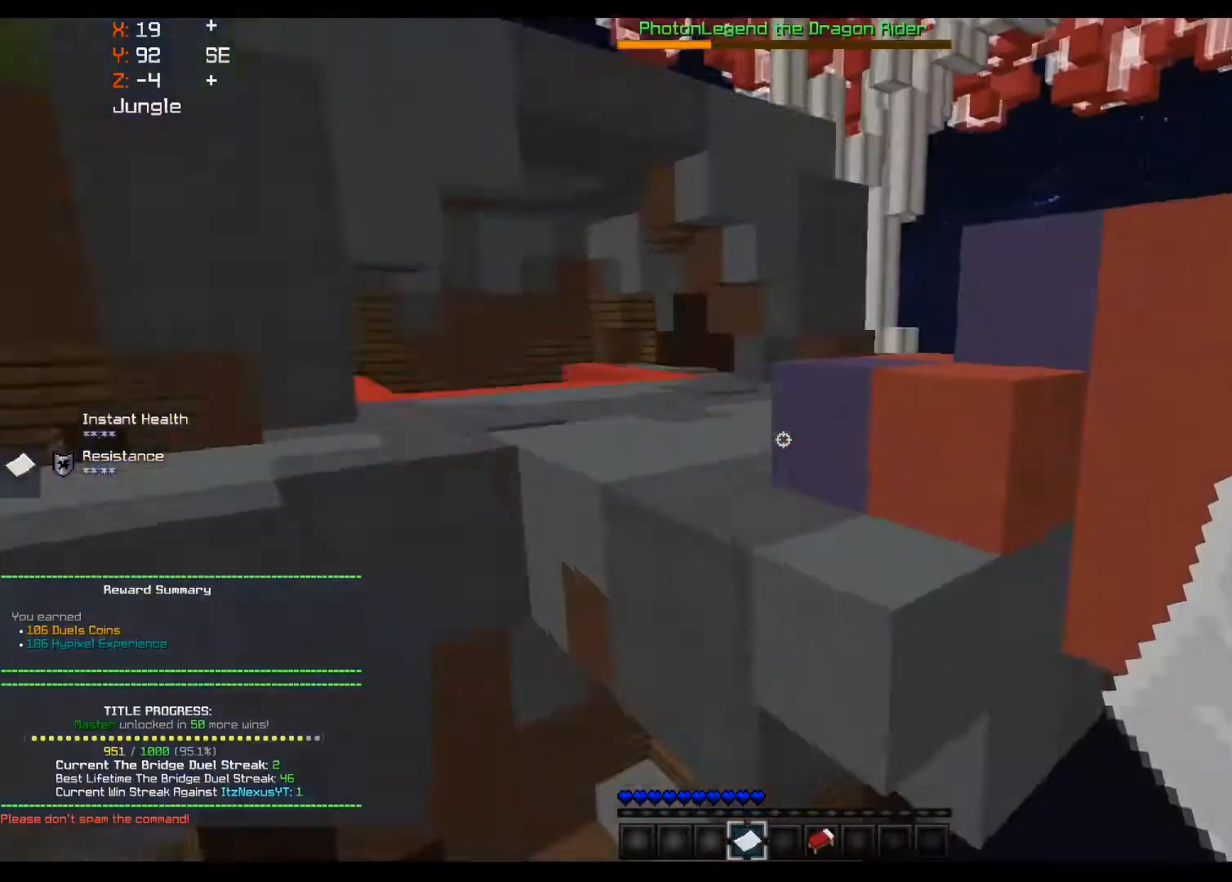
{"keys": [], "mouse": [], "events": []}
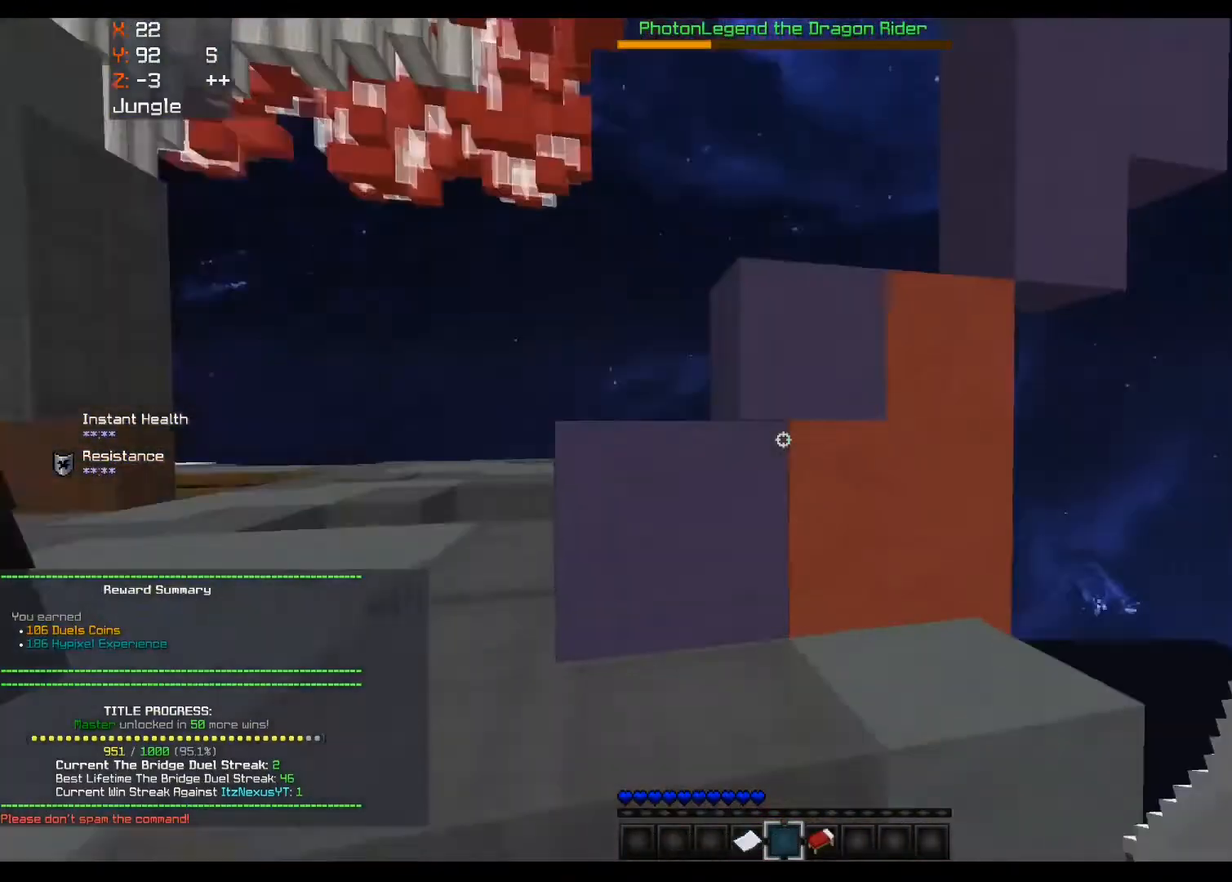
{"keys": [], "mouse": [], "events": []}
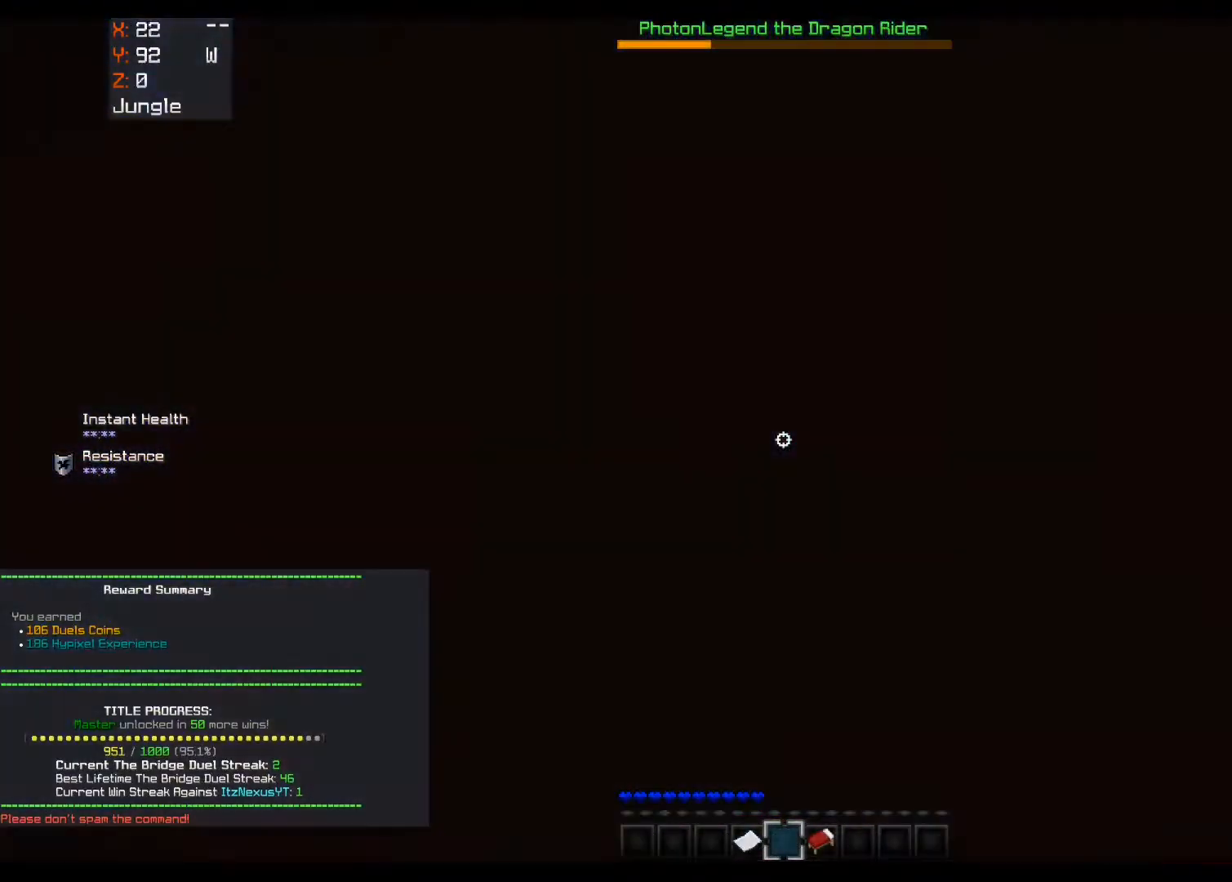
{"keys": [], "mouse": [], "events": []}
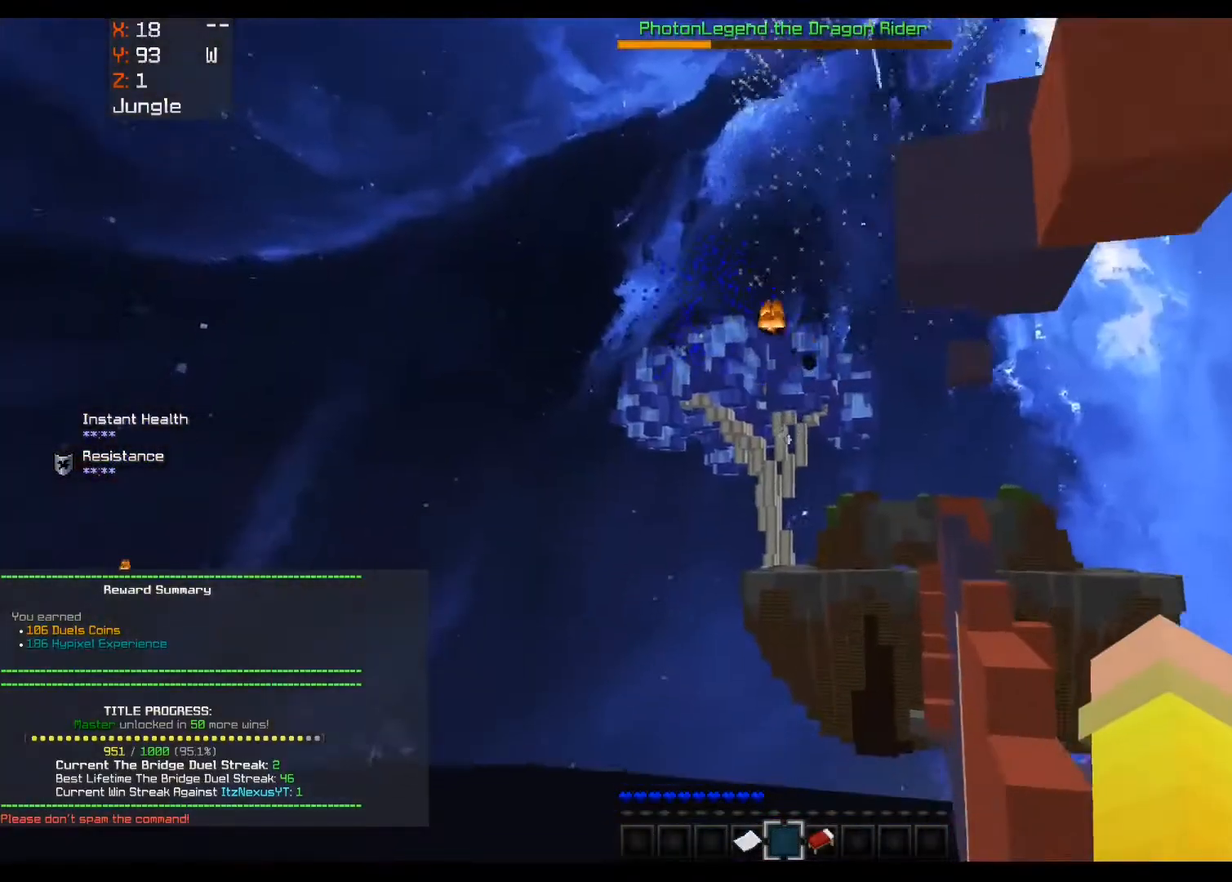
{"keys": [], "mouse": [], "events": []}